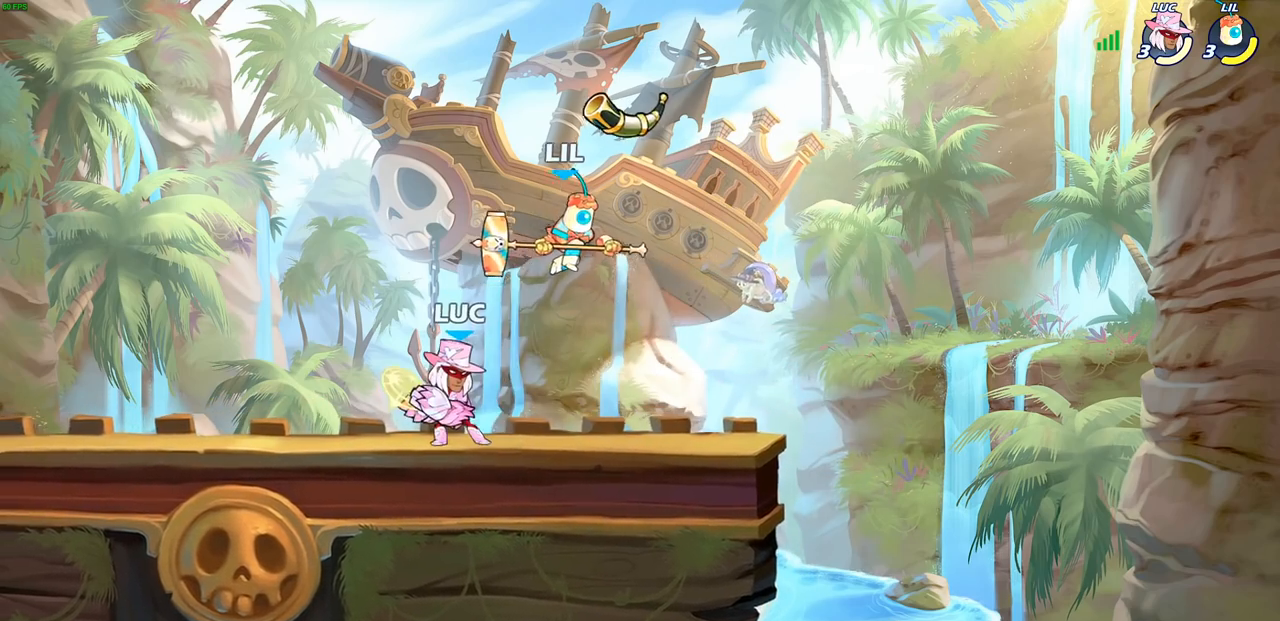
Gameplay with a controller (PlayStation layout); each line is a JSON object with the inputs held at the frame after it. "events" lists button and stick changes between this image and that frame as [ms after this image, input, new state], when the widget could be followed in between. Not read: R3 right_stick.
{"buttons": ["CIRCLE"], "left_stick": "center", "events": [[100, "left_stick", "center"]]}
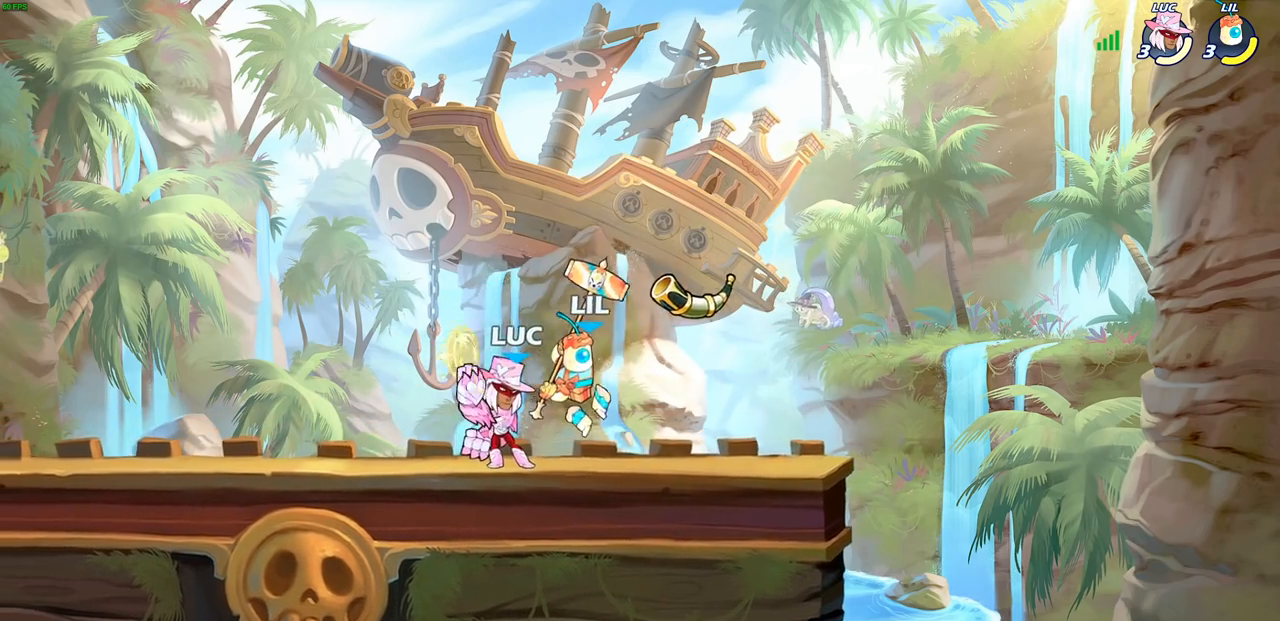
{"buttons": [], "left_stick": "center", "events": [[17, "CIRCLE", "up"]]}
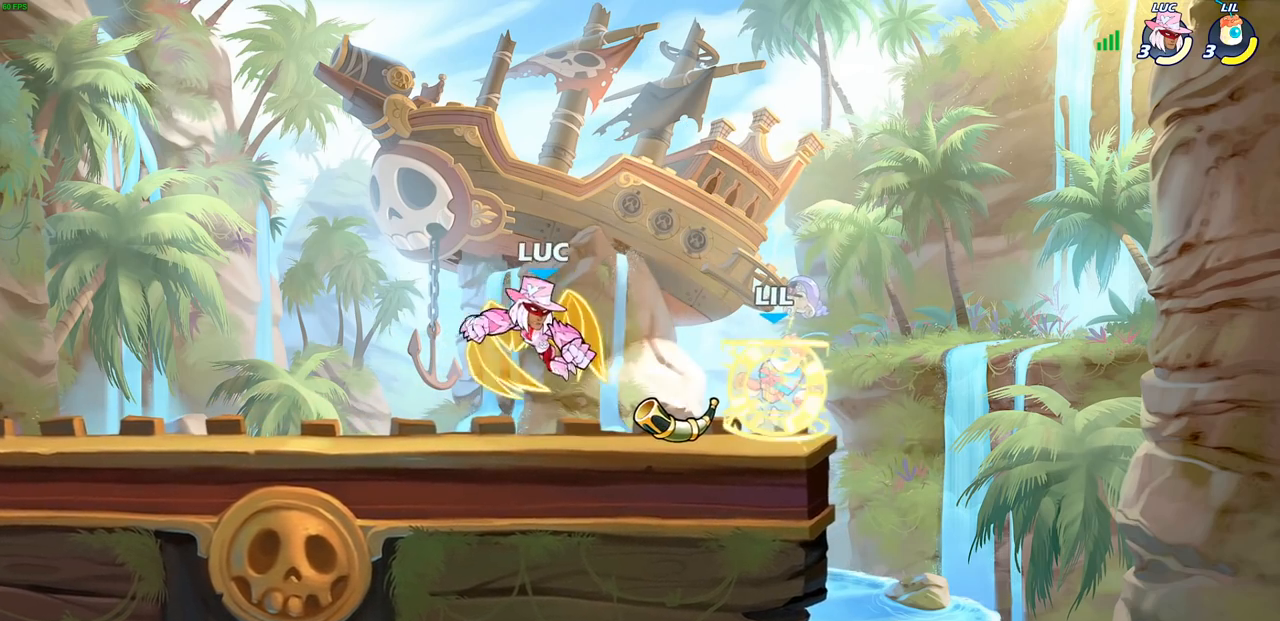
{"buttons": [], "left_stick": "center", "events": []}
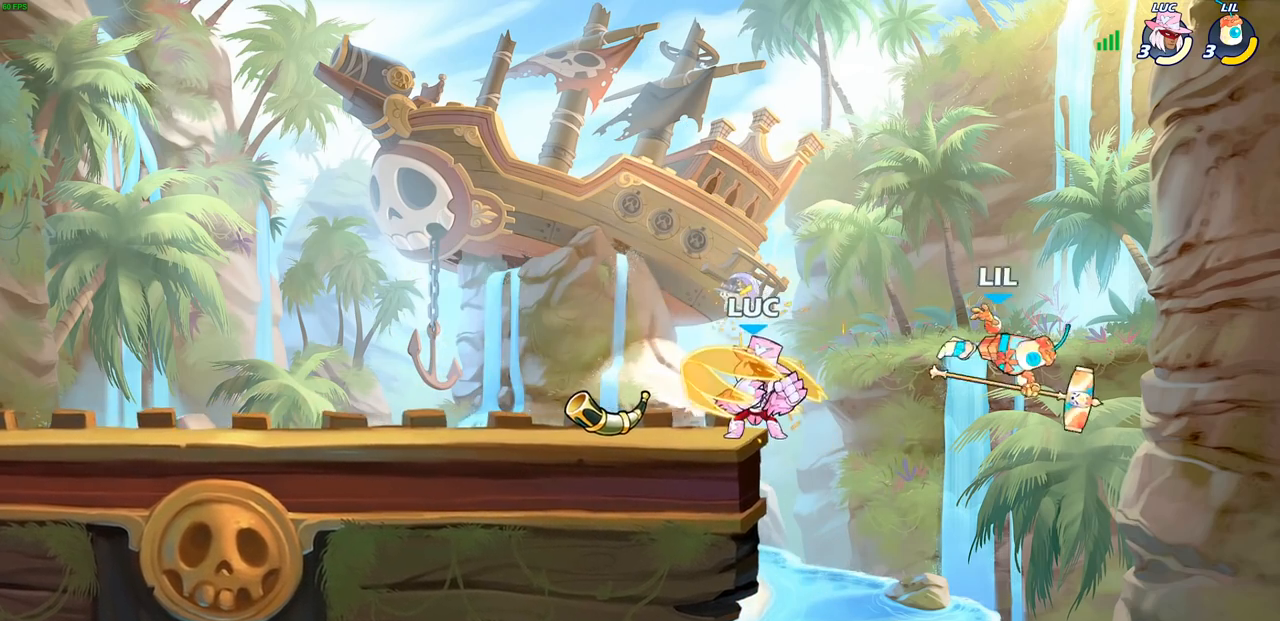
{"buttons": [], "left_stick": "up", "events": [[150, "left_stick", "left"], [483, "left_stick", "up"]]}
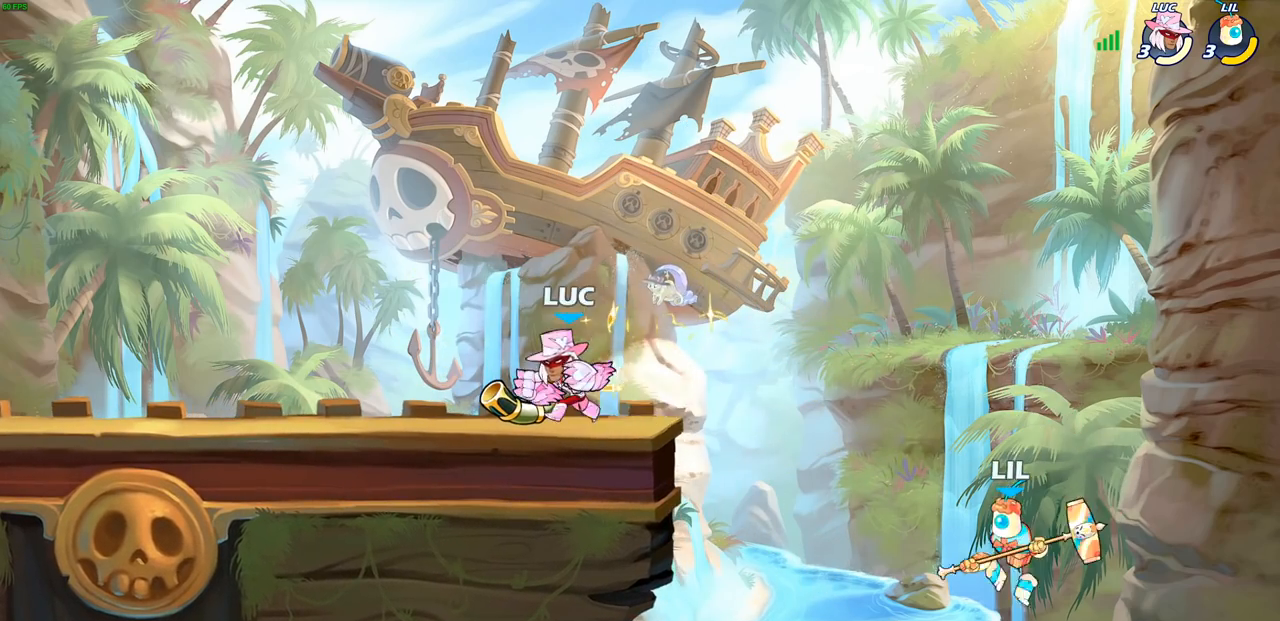
{"buttons": [], "left_stick": "up", "events": [[33, "left_stick", "right"], [250, "left_stick", "left"], [500, "left_stick", "up"]]}
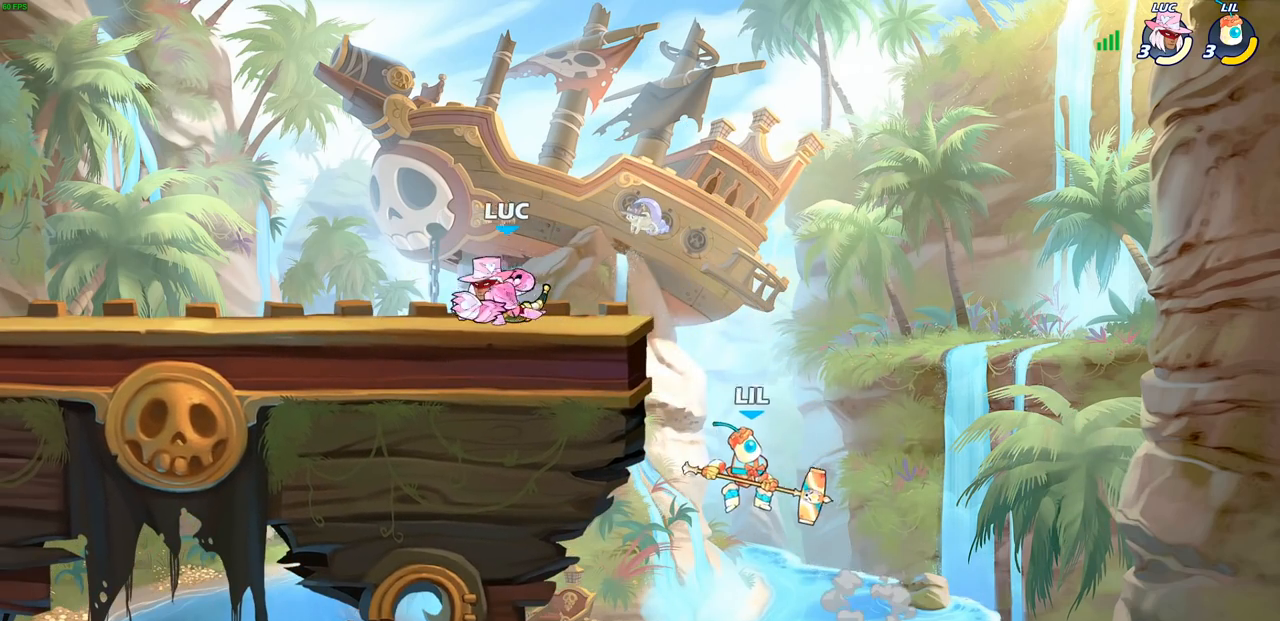
{"buttons": [], "left_stick": "right", "events": [[33, "left_stick", "right"], [150, "left_stick", "down"], [167, "SQUARE", "down"], [267, "SQUARE", "up"], [300, "left_stick", "center"], [500, "left_stick", "right"]]}
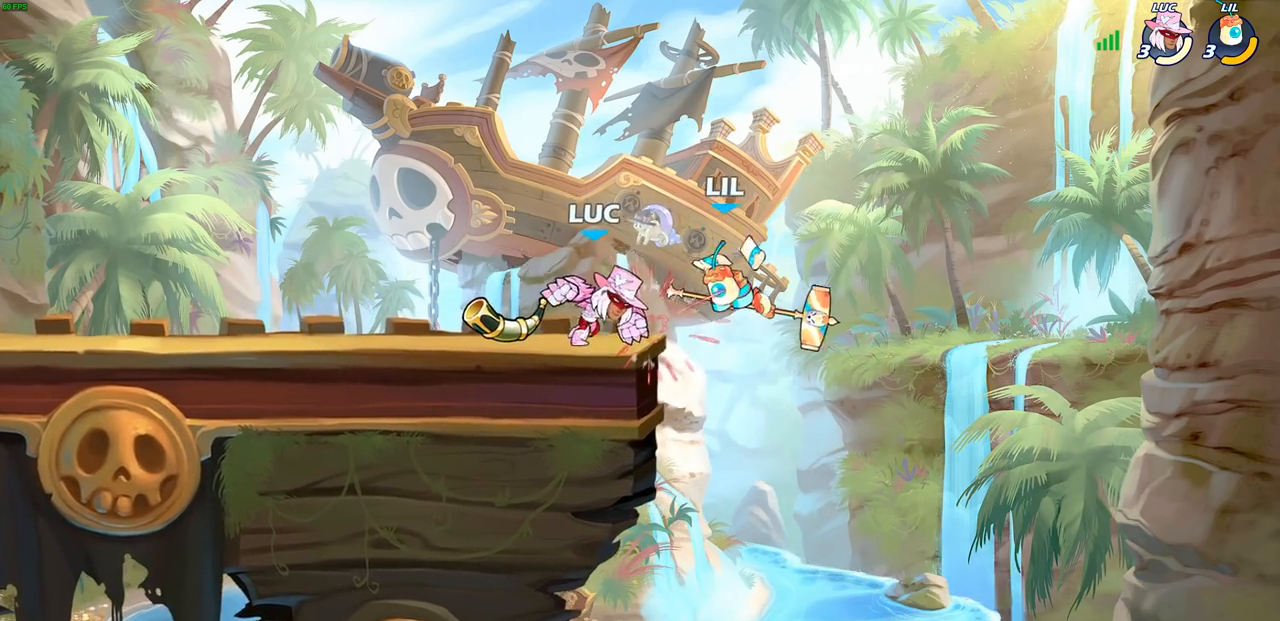
{"buttons": [], "left_stick": "center", "events": [[33, "R2", "down"], [100, "SQUARE", "down"], [100, "left_stick", "center"], [133, "R2", "up"], [167, "SQUARE", "up"]]}
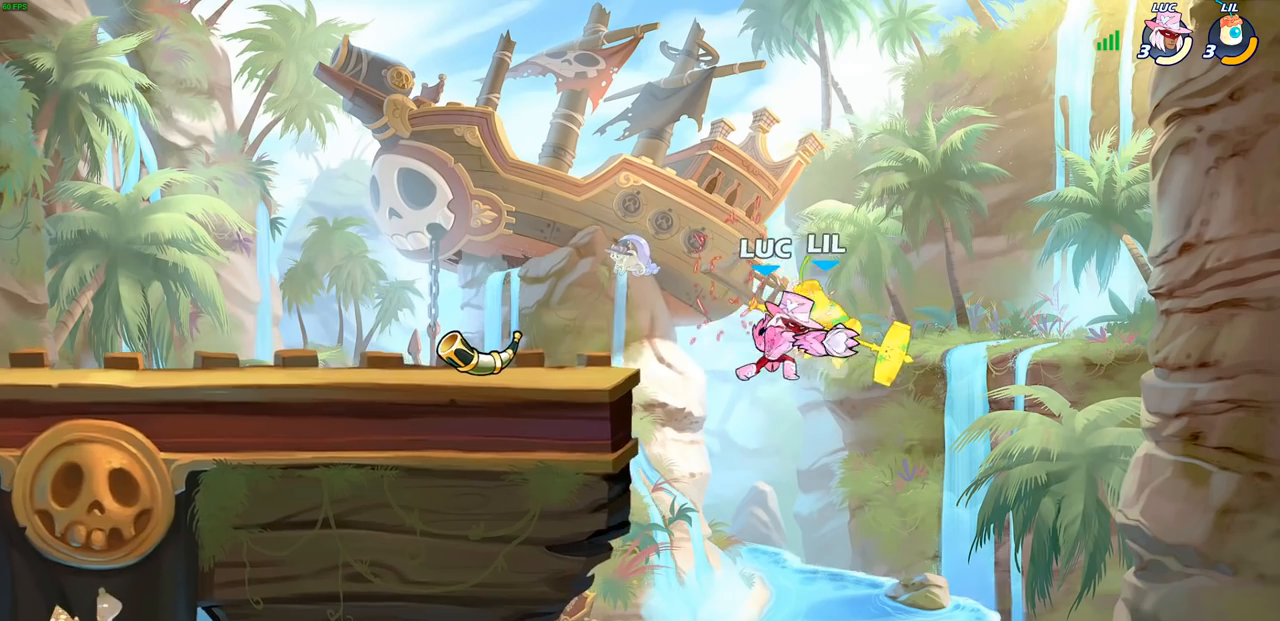
{"buttons": [], "left_stick": "left", "events": [[283, "left_stick", "left"]]}
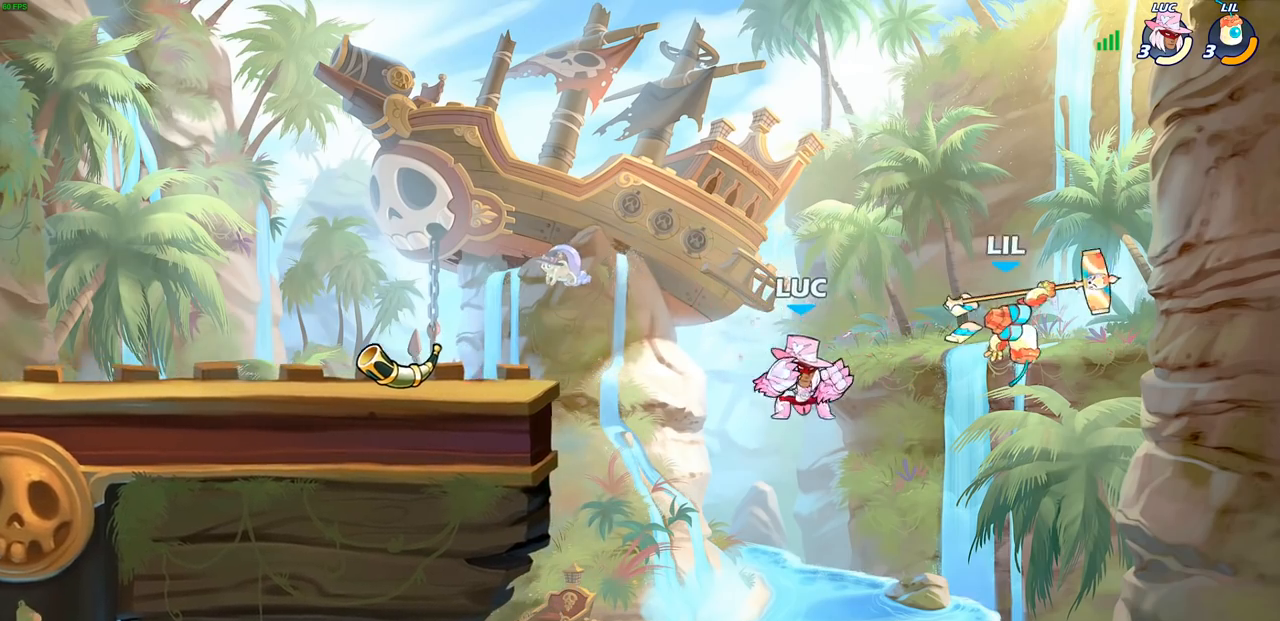
{"buttons": [], "left_stick": "left", "events": [[117, "CROSS", "down"], [383, "CROSS", "up"]]}
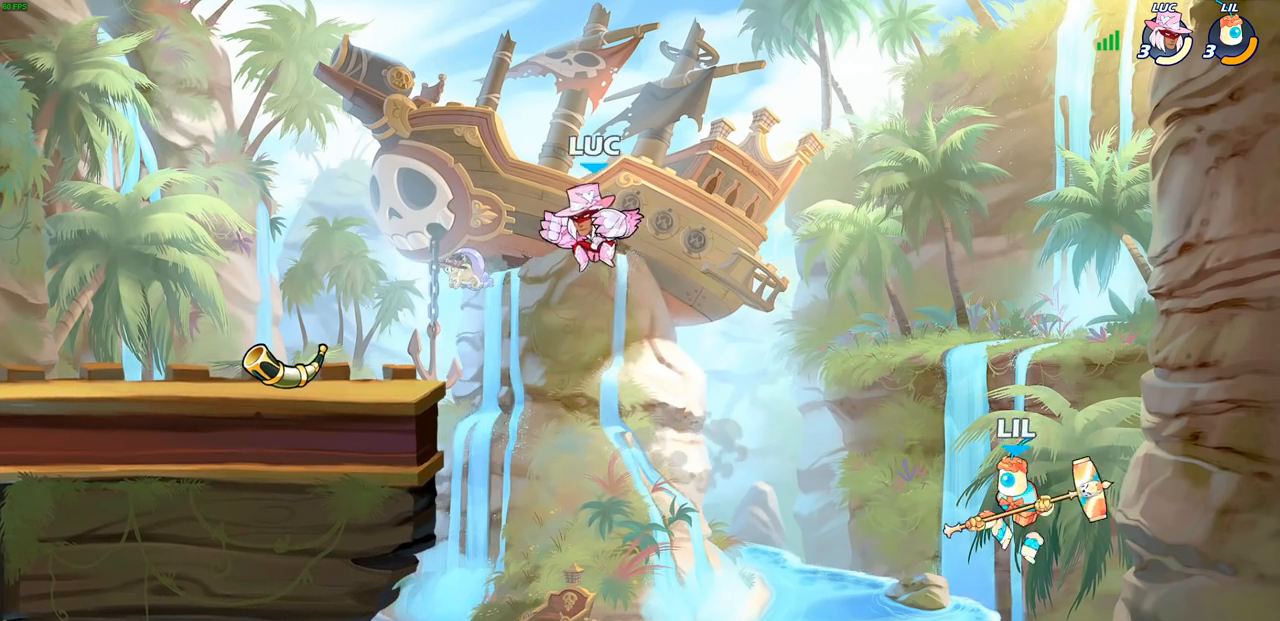
{"buttons": [], "left_stick": "right", "events": [[267, "left_stick", "down-left"], [467, "left_stick", "right"]]}
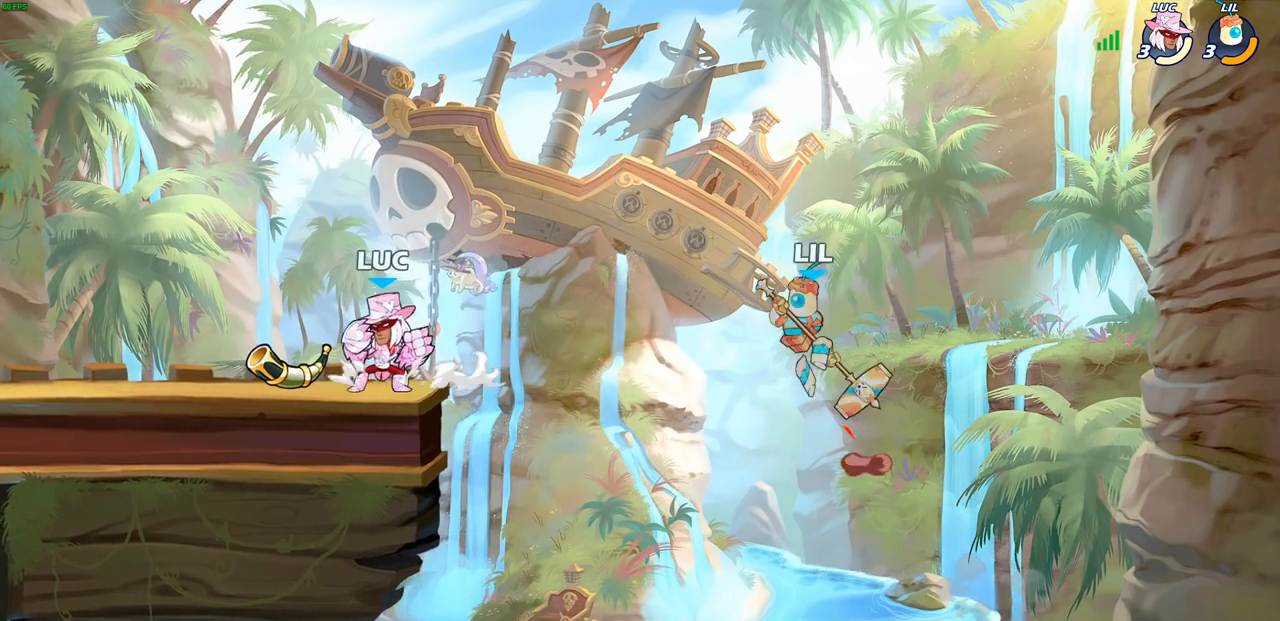
{"buttons": [], "left_stick": "left", "events": [[100, "left_stick", "center"], [450, "left_stick", "left"]]}
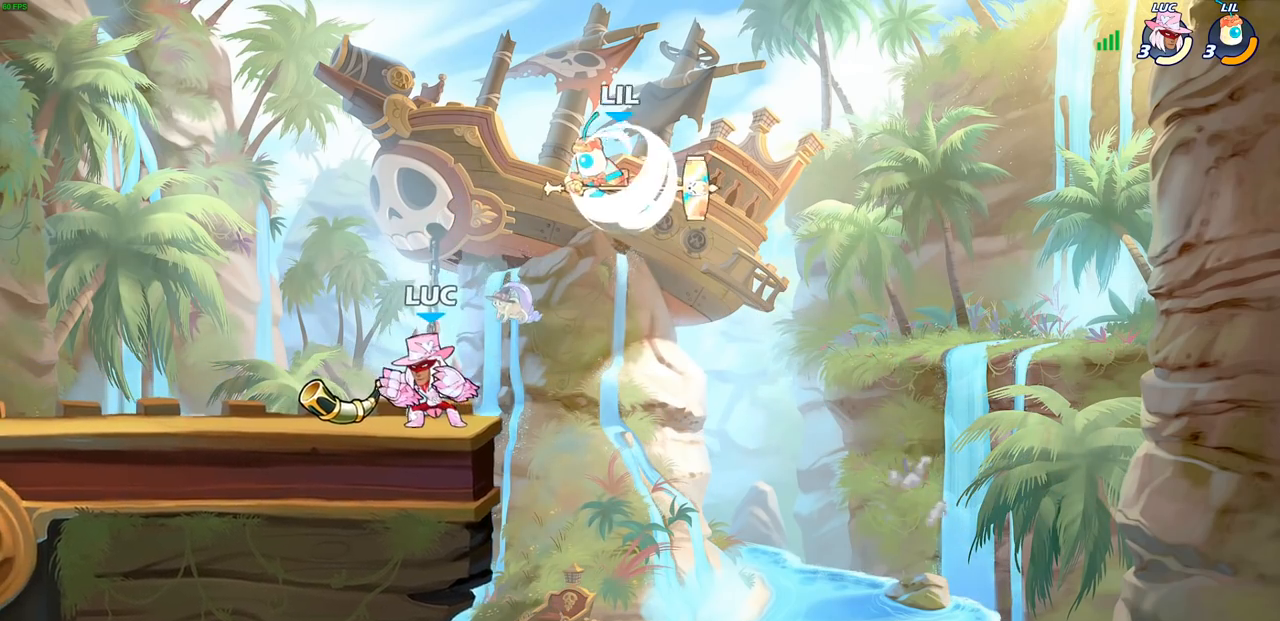
{"buttons": [], "left_stick": "center", "events": [[250, "left_stick", "up-right"], [317, "CIRCLE", "down"], [317, "left_stick", "center"], [383, "CIRCLE", "up"]]}
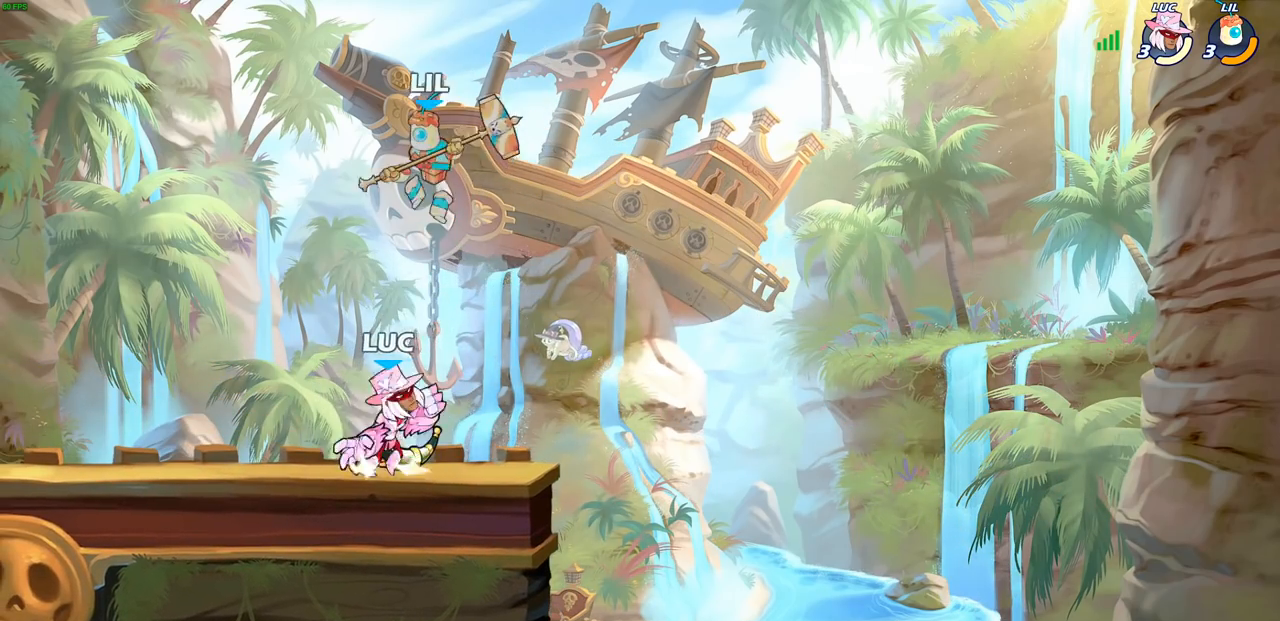
{"buttons": [], "left_stick": "left", "events": [[450, "left_stick", "left"]]}
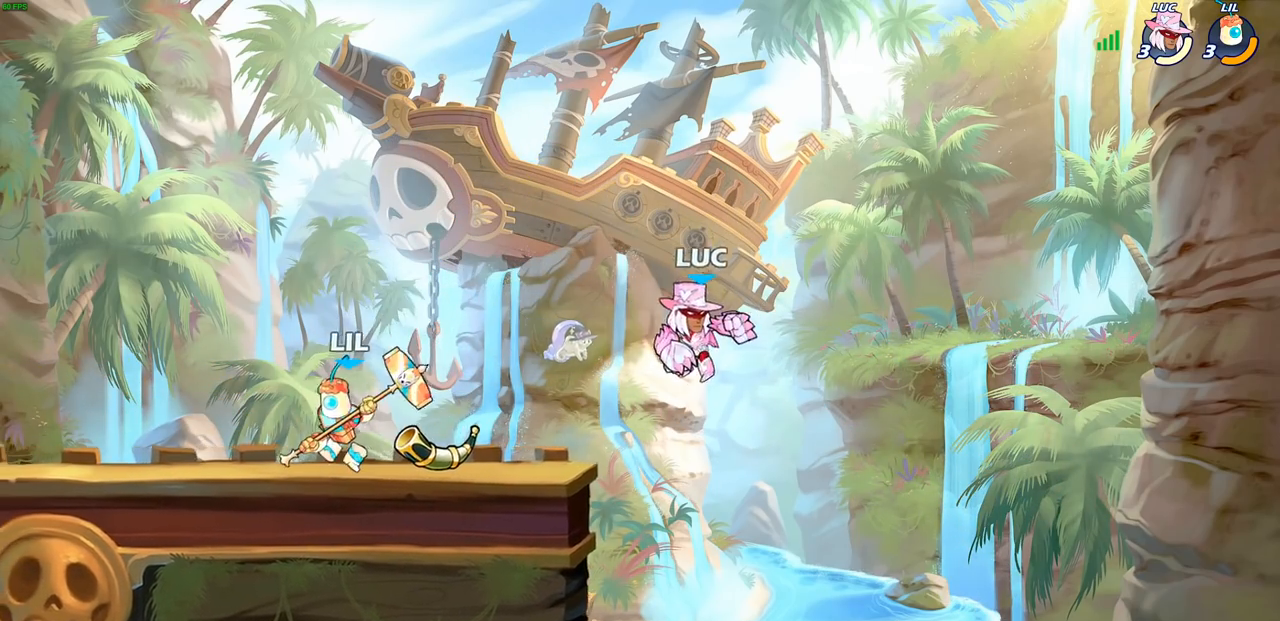
{"buttons": [], "left_stick": "left", "events": [[183, "CROSS", "down"], [267, "CROSS", "up"], [283, "R2", "down"], [317, "CIRCLE", "down"], [400, "CIRCLE", "up"], [400, "R2", "up"]]}
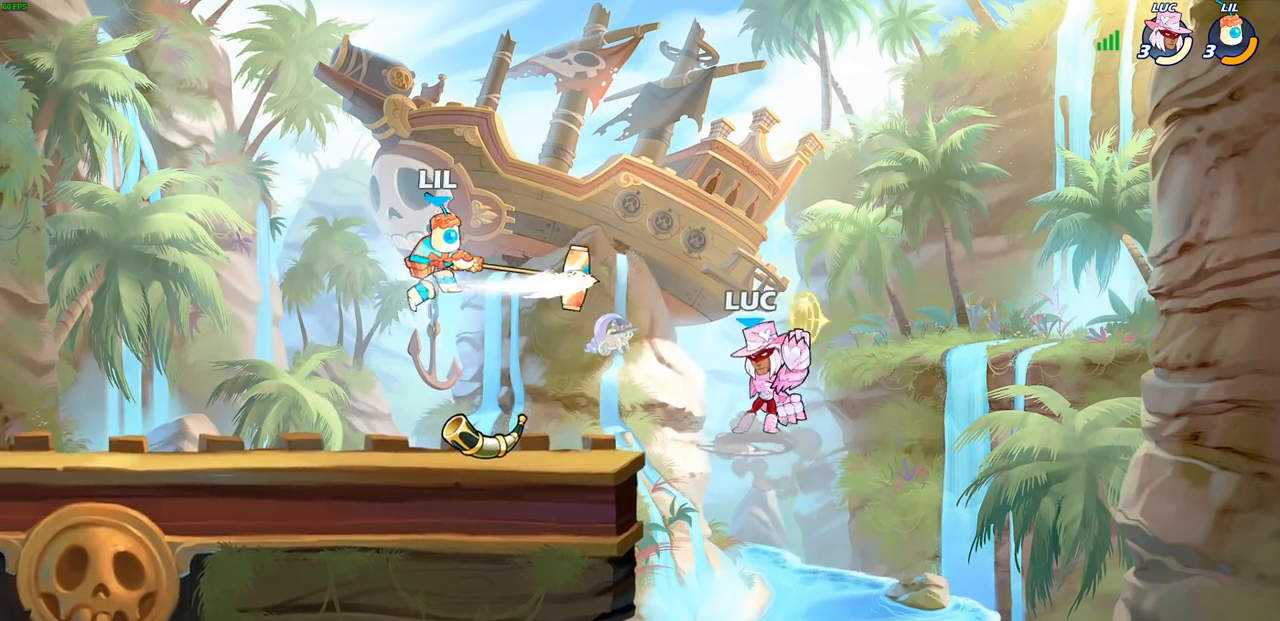
{"buttons": [], "left_stick": "center", "events": [[50, "left_stick", "center"]]}
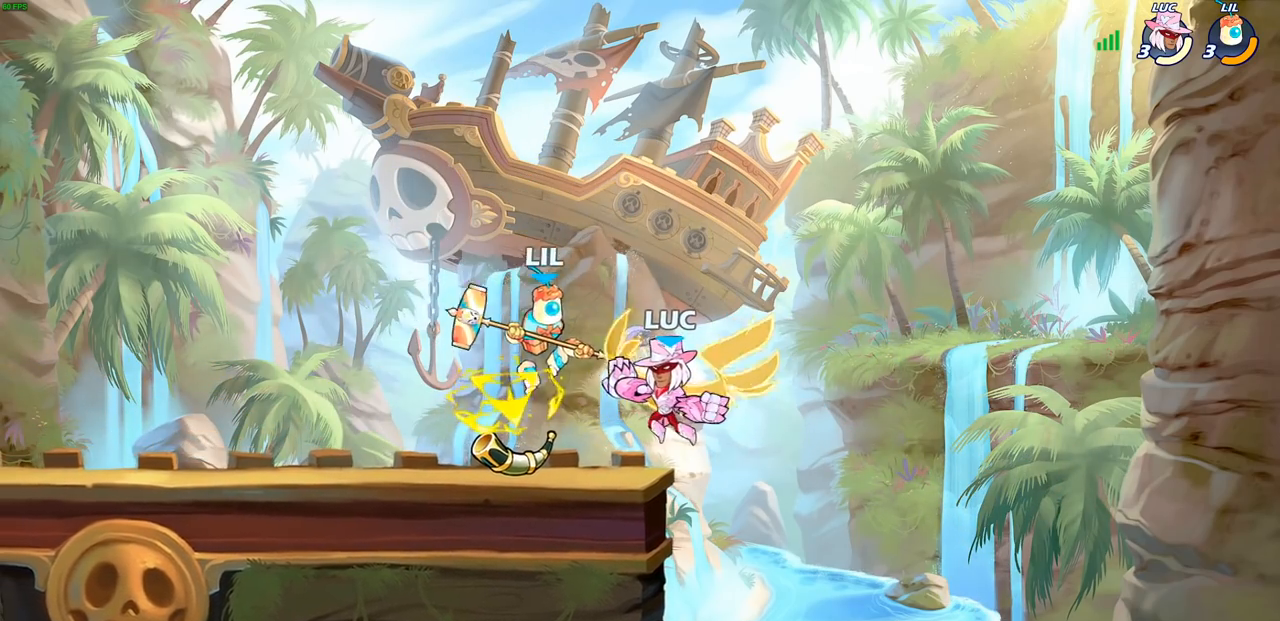
{"buttons": [], "left_stick": "left", "events": [[33, "left_stick", "right"], [217, "left_stick", "down-right"], [450, "left_stick", "left"]]}
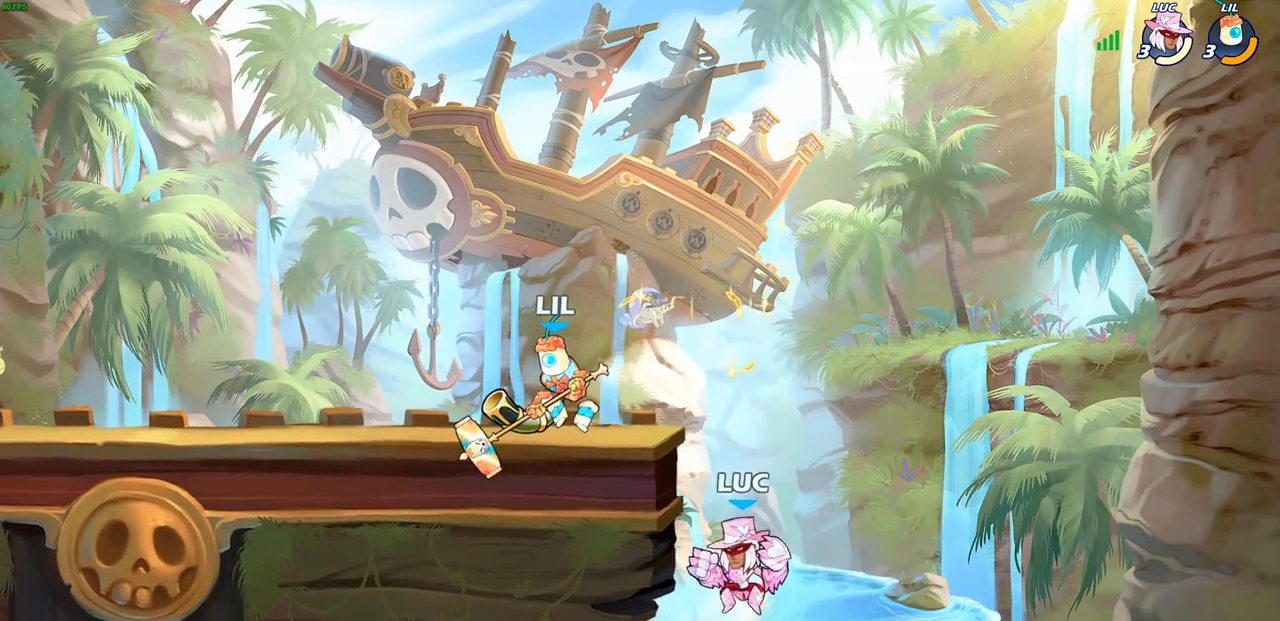
{"buttons": [], "left_stick": "down-right", "events": [[50, "CROSS", "down"], [233, "CROSS", "up"], [367, "left_stick", "down"], [417, "left_stick", "down-right"]]}
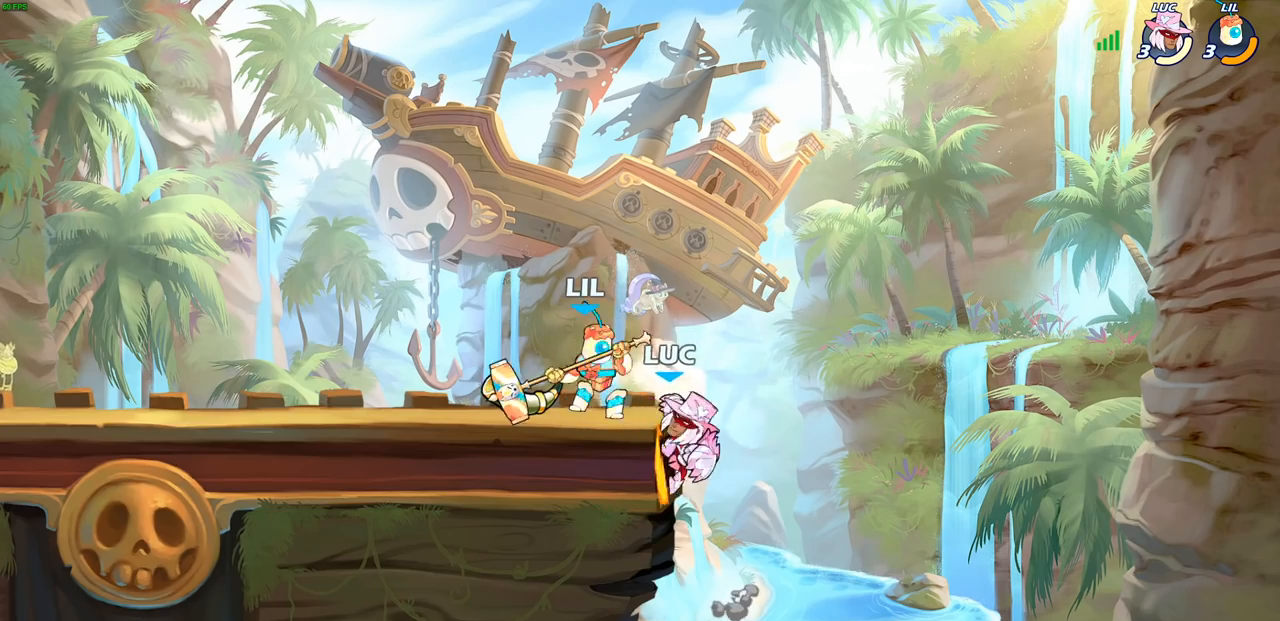
{"buttons": [], "left_stick": "left", "events": [[117, "left_stick", "down-left"], [183, "left_stick", "left"], [300, "CROSS", "down"], [367, "CIRCLE", "down"], [367, "CROSS", "up"], [467, "CIRCLE", "up"]]}
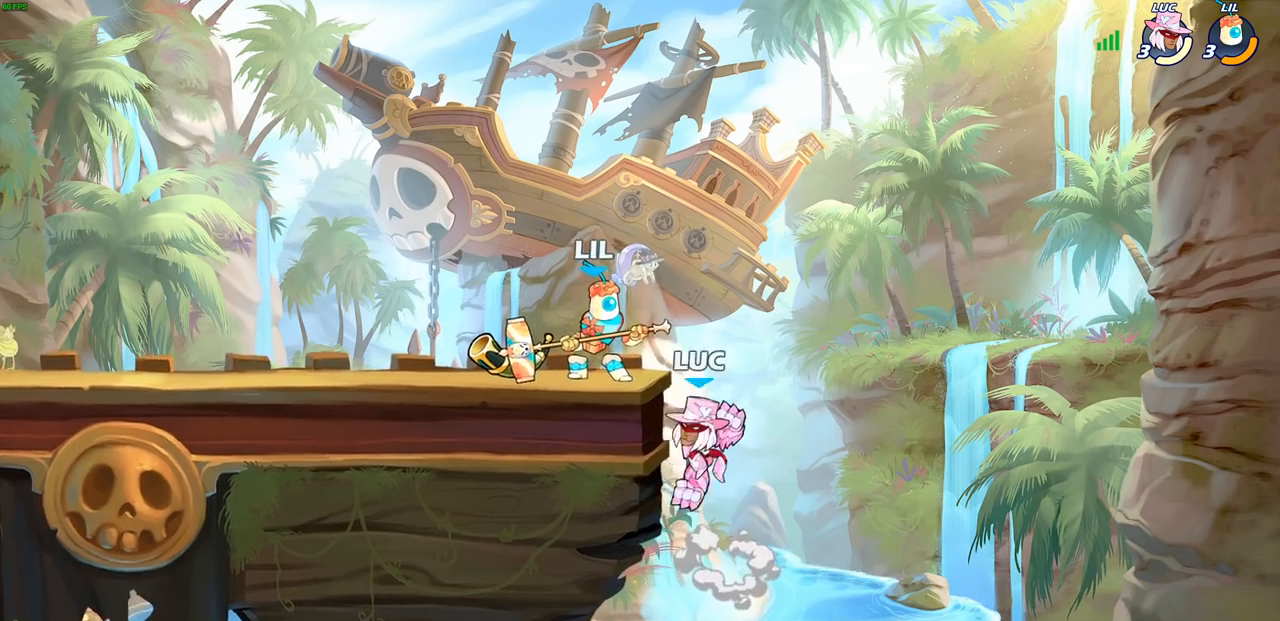
{"buttons": [], "left_stick": "up", "events": [[183, "left_stick", "up-right"], [483, "left_stick", "up"]]}
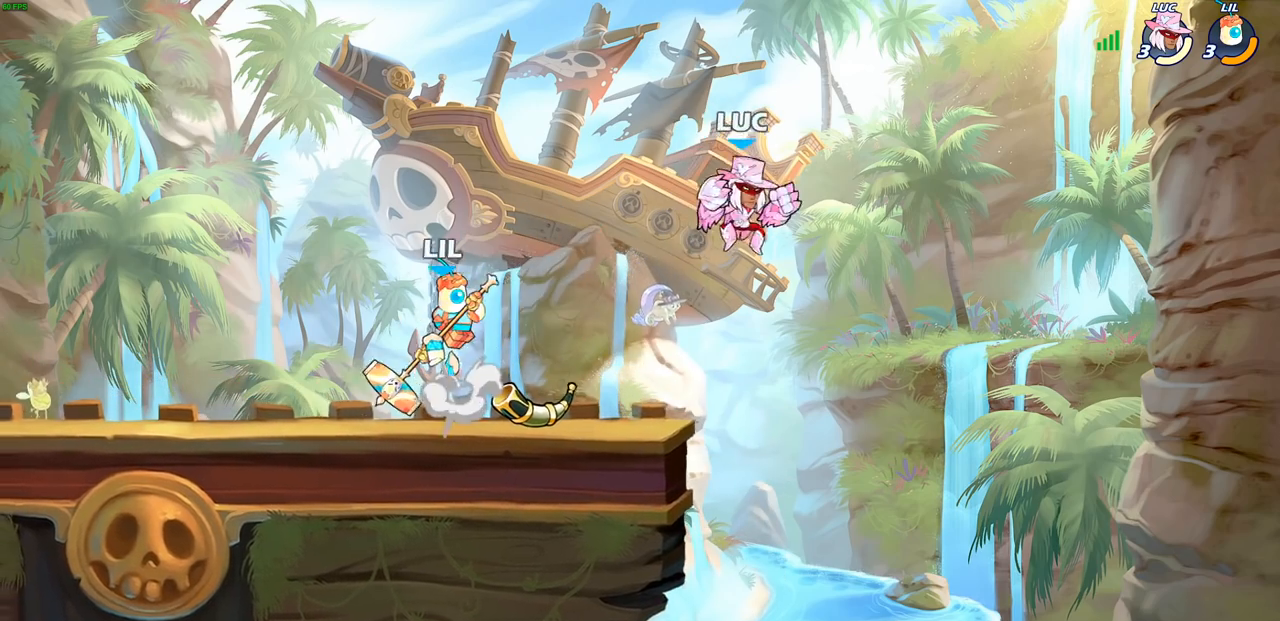
{"buttons": ["R2"], "left_stick": "down-left", "events": [[33, "CROSS", "down"], [83, "left_stick", "left"], [167, "CROSS", "up"], [333, "left_stick", "down-left"], [467, "R2", "down"]]}
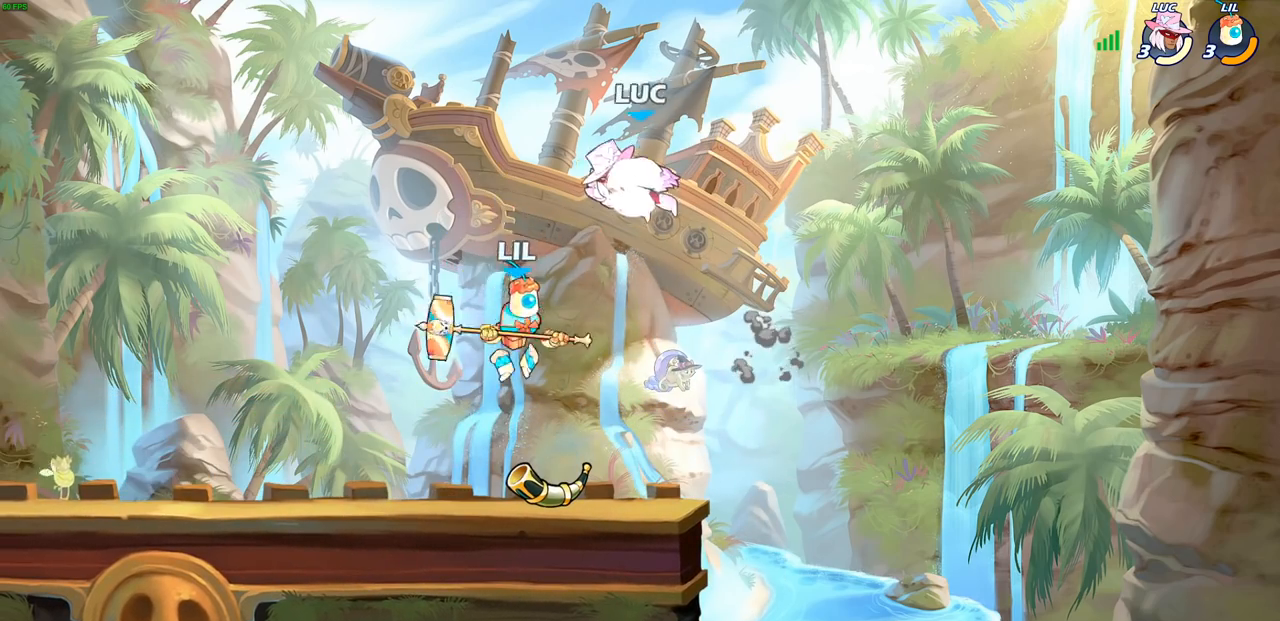
{"buttons": ["CROSS"], "left_stick": "up", "events": [[133, "left_stick", "center"], [250, "R2", "up"], [333, "left_stick", "right"], [483, "CROSS", "down"], [500, "left_stick", "up"]]}
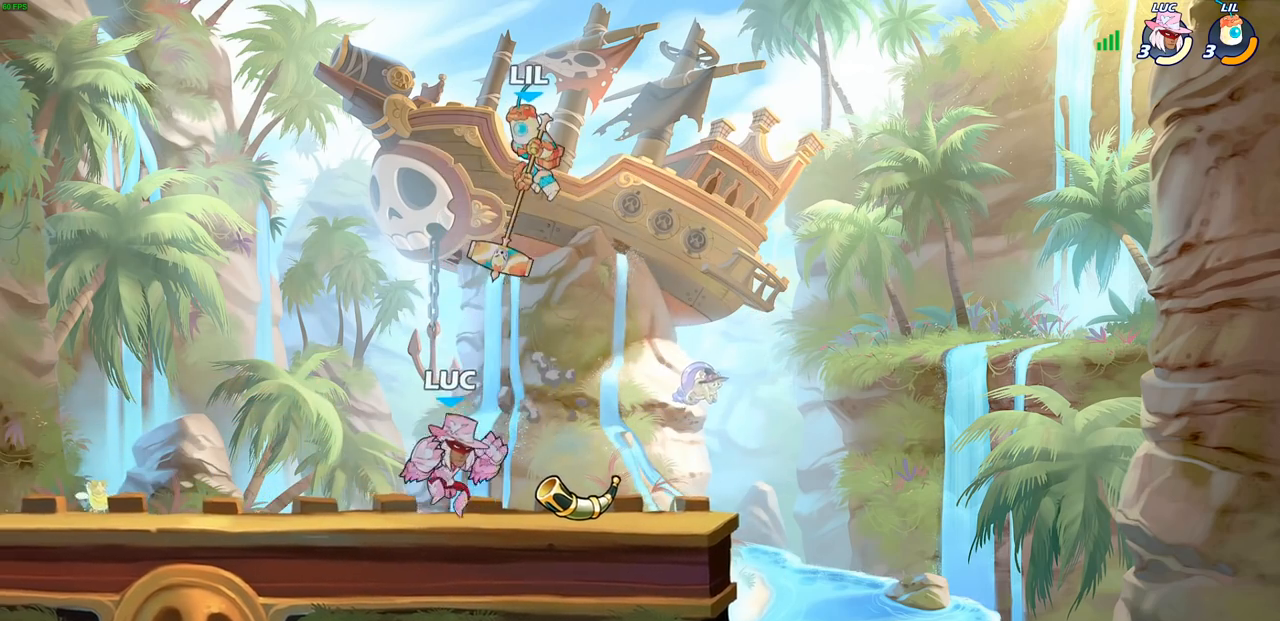
{"buttons": [], "left_stick": "center", "events": [[17, "left_stick", "center"], [50, "SQUARE", "down"], [100, "CROSS", "up"], [167, "SQUARE", "up"], [300, "left_stick", "left"], [500, "left_stick", "center"]]}
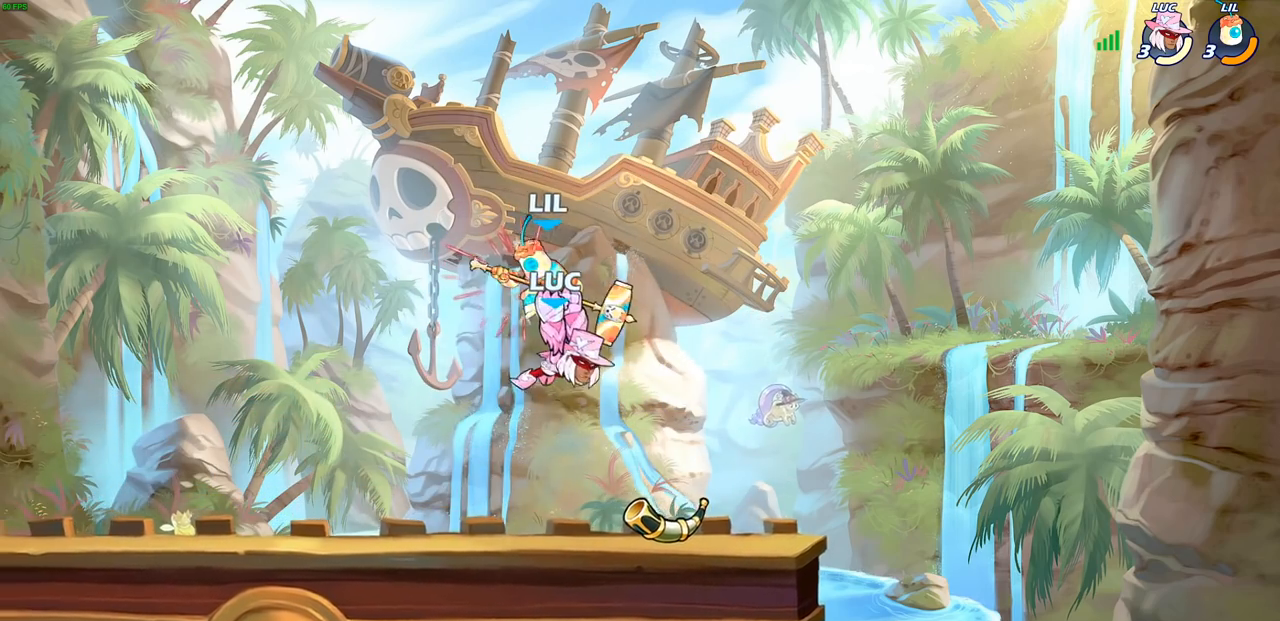
{"buttons": [], "left_stick": "down-left", "events": [[300, "left_stick", "left"], [383, "left_stick", "down-left"]]}
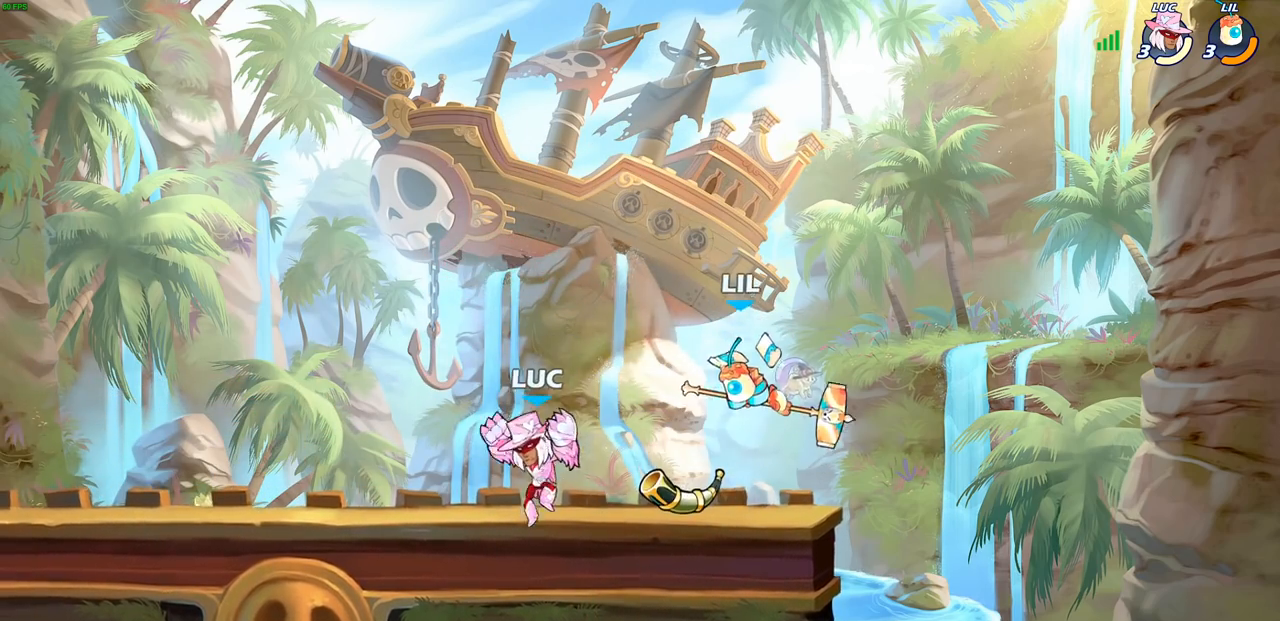
{"buttons": [], "left_stick": "right", "events": [[33, "left_stick", "down-right"], [83, "left_stick", "right"], [267, "left_stick", "up-right"], [333, "CROSS", "down"], [400, "SQUARE", "down"], [433, "CROSS", "up"], [467, "SQUARE", "up"], [500, "left_stick", "right"]]}
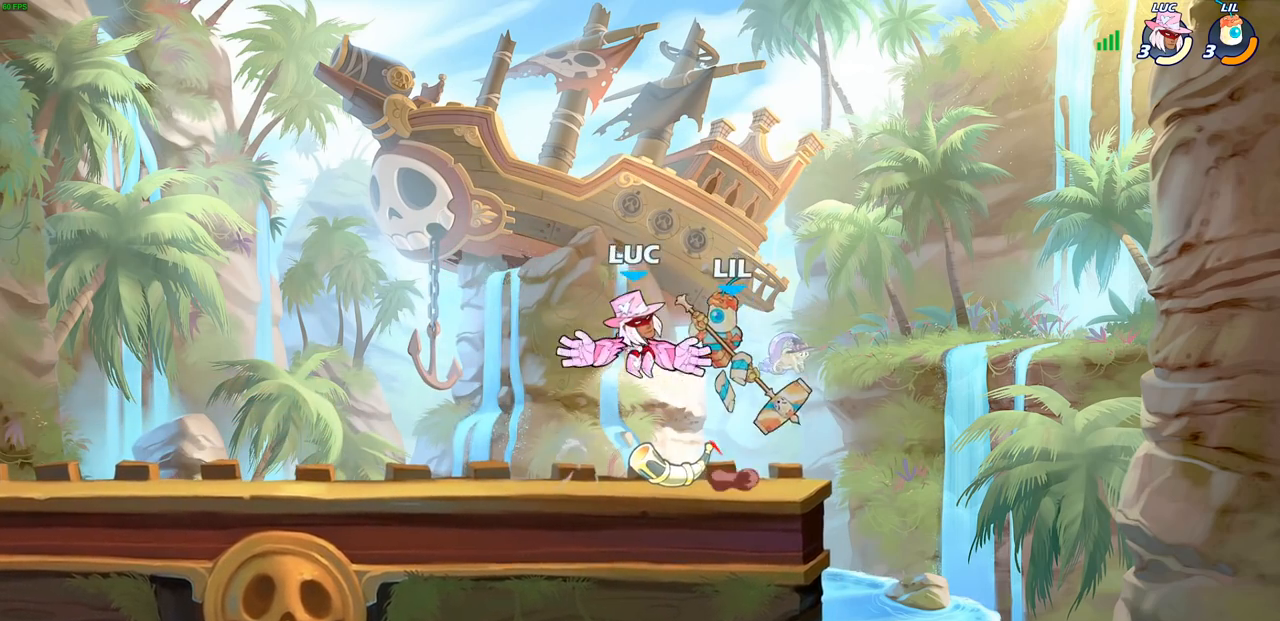
{"buttons": ["SQUARE"], "left_stick": "left", "events": [[200, "left_stick", "up"], [267, "left_stick", "left"], [450, "SQUARE", "down"]]}
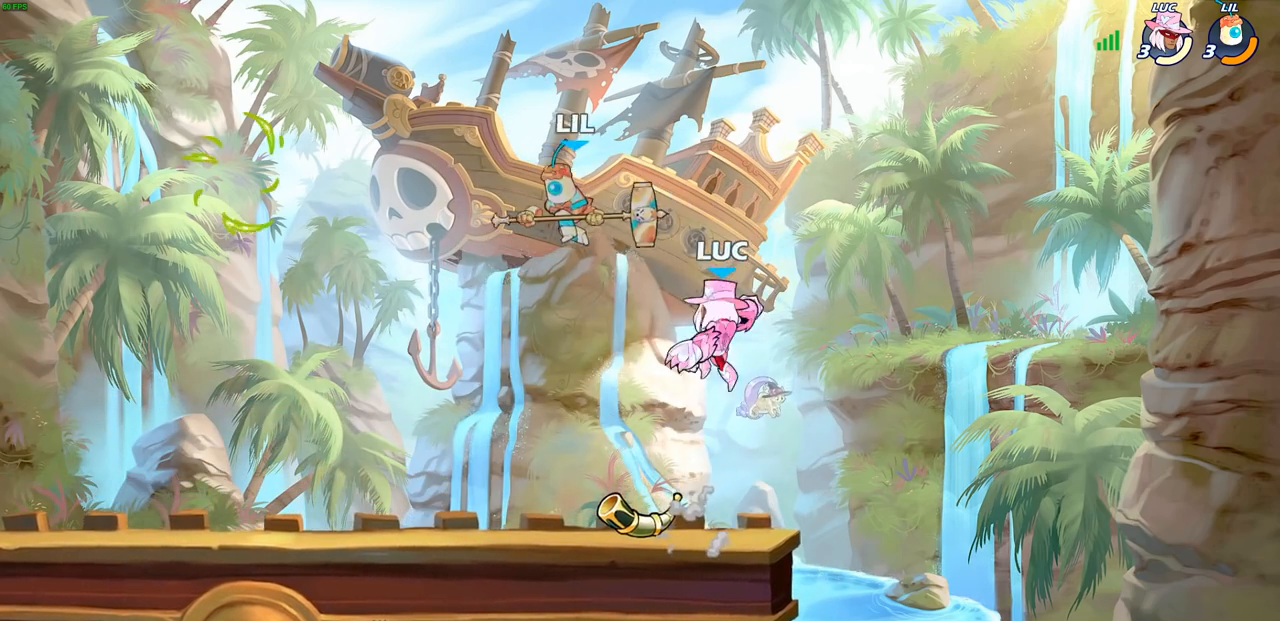
{"buttons": [], "left_stick": "down-left", "events": [[50, "SQUARE", "up"], [500, "left_stick", "down-left"]]}
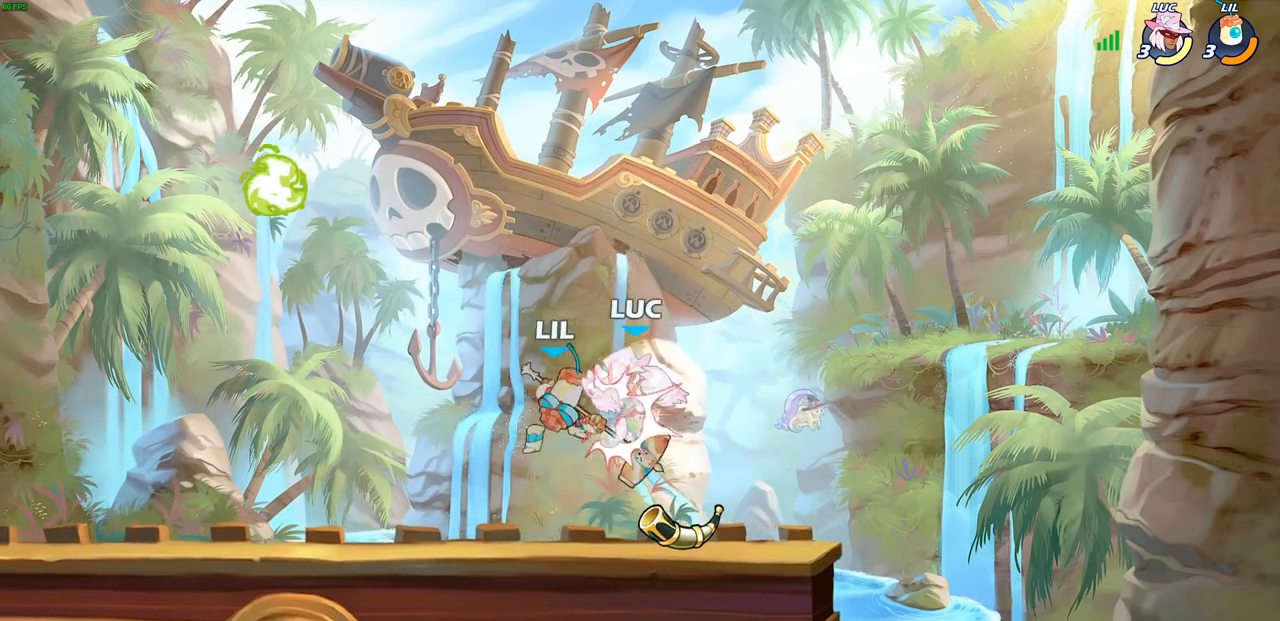
{"buttons": [], "left_stick": "left", "events": [[83, "left_stick", "center"], [483, "left_stick", "left"]]}
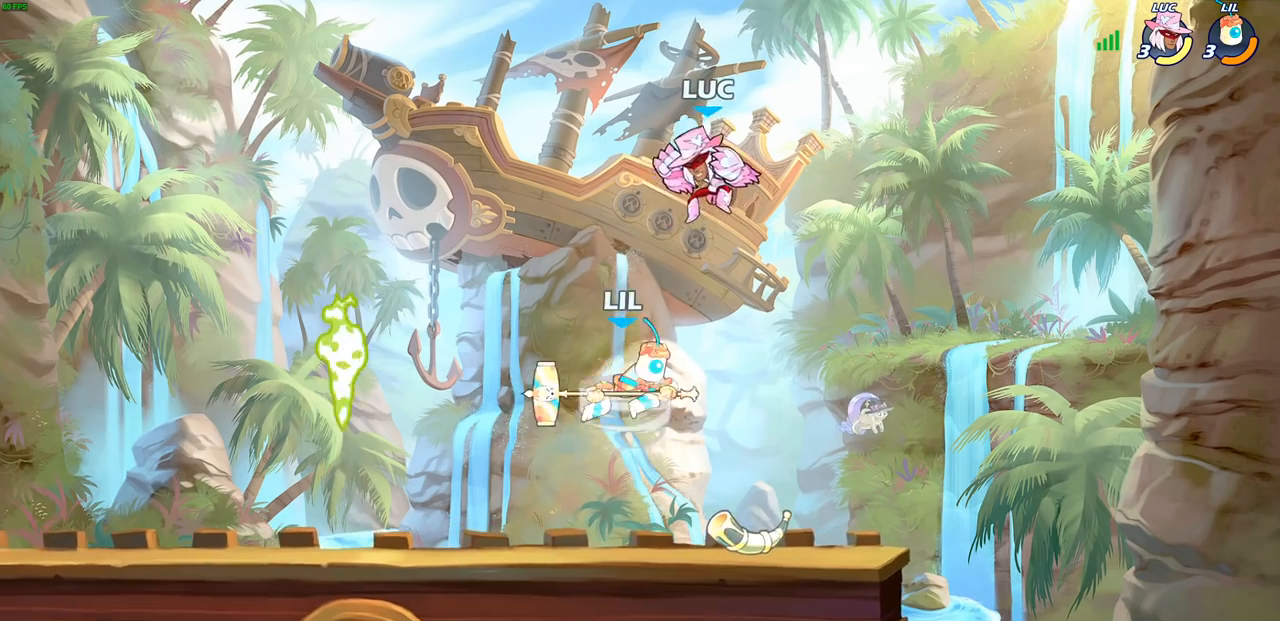
{"buttons": [], "left_stick": "down-left", "events": [[33, "CROSS", "down"], [167, "CROSS", "up"], [350, "left_stick", "center"], [467, "left_stick", "down-left"]]}
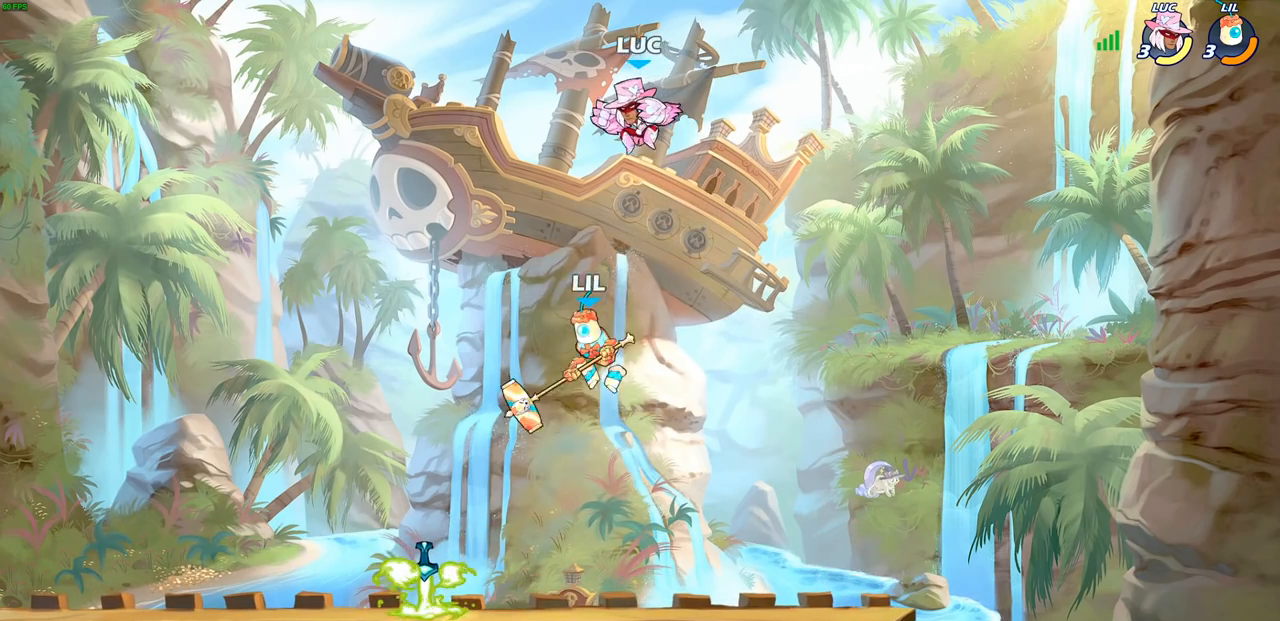
{"buttons": [], "left_stick": "center", "events": [[167, "R1", "down"], [233, "R1", "up"], [300, "left_stick", "center"]]}